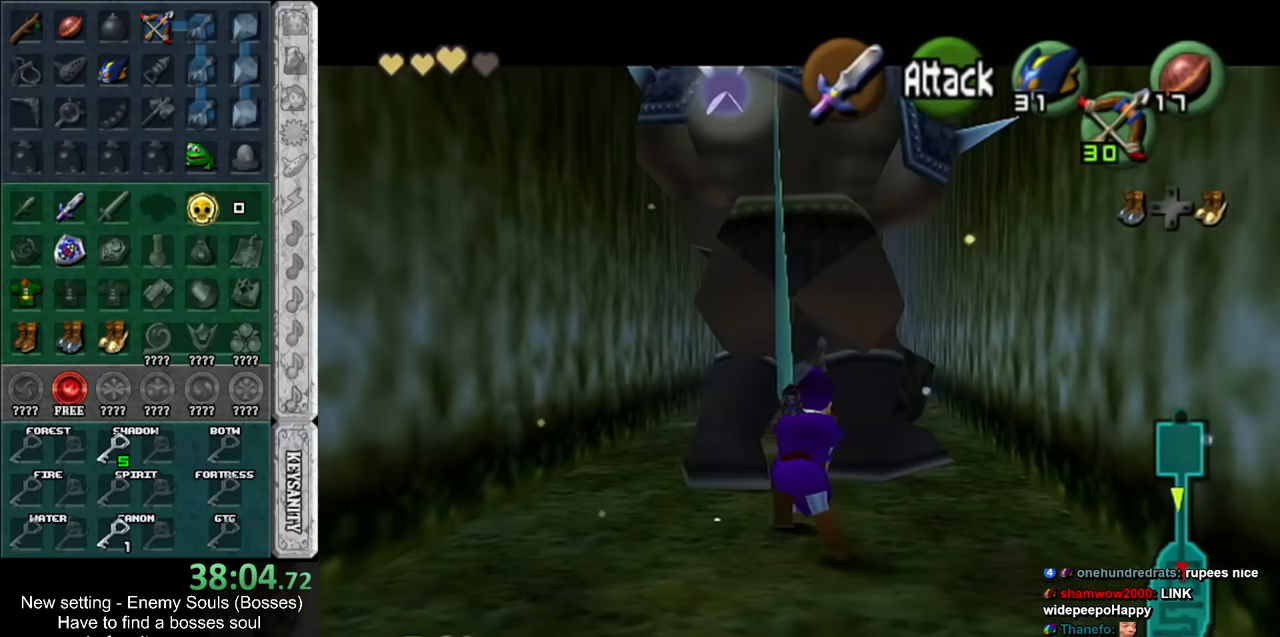
Gameplay with a controller (Nintendo layout); each line is a JSON object with the inputs held at the frame after it. "events" lists button and stick changes between this image and that frame as [ms after this image, input, new state], when the widget could be followed in between. Not read: L3 R3.
{"buttons": [], "left_stick": "center", "right_stick": "center", "events": [[83, "L1", "up"], [117, "left_stick", "center"]]}
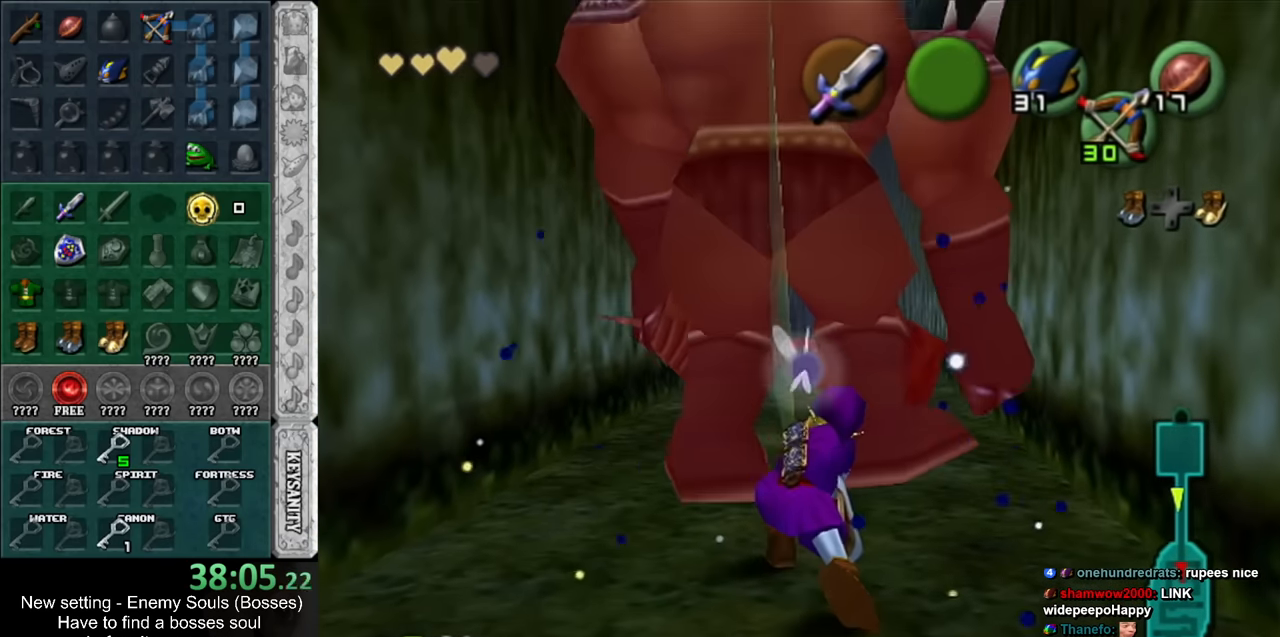
{"buttons": ["R1"], "left_stick": "down-left", "right_stick": "center", "events": [[50, "left_stick", "up"], [167, "left_stick", "center"], [233, "R1", "down"], [483, "left_stick", "down-left"]]}
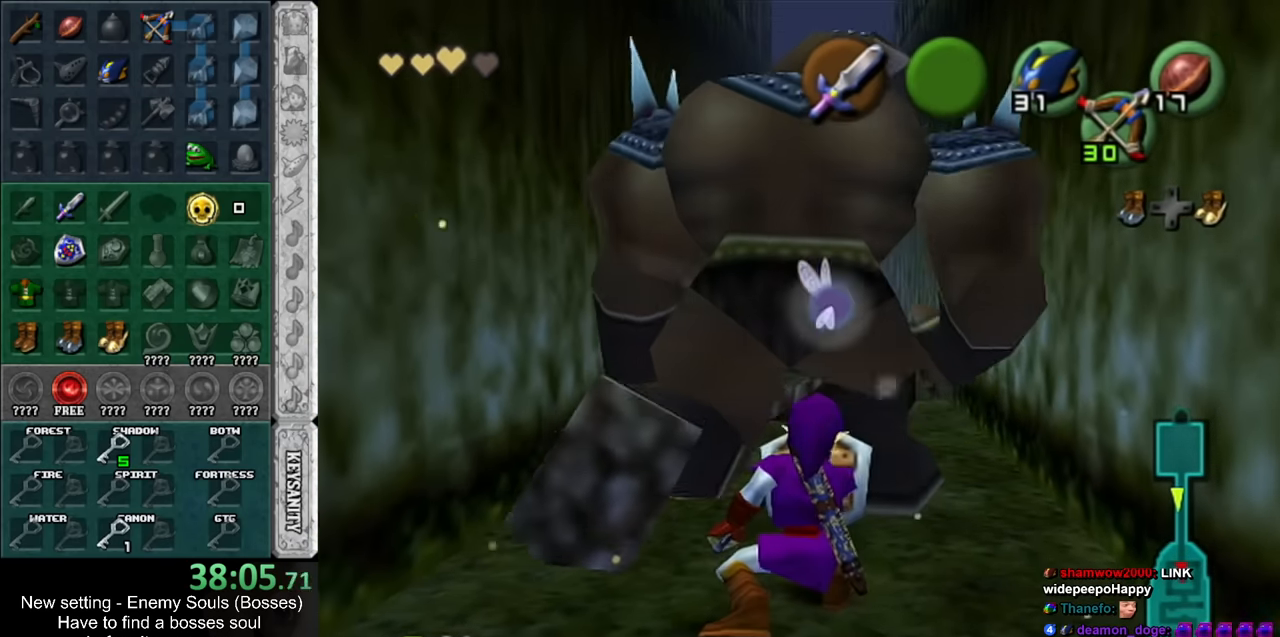
{"buttons": ["R1"], "left_stick": "down-left", "right_stick": "center", "events": []}
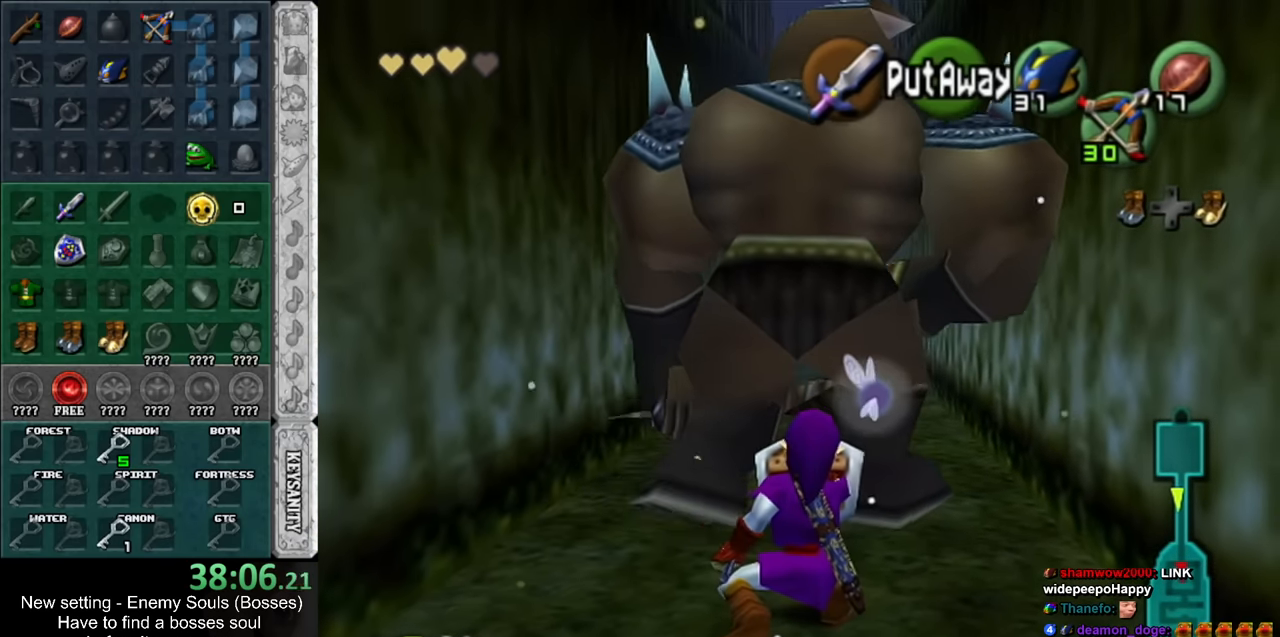
{"buttons": ["R1"], "left_stick": "down", "right_stick": "center", "events": [[117, "left_stick", "down"], [367, "B", "down"], [450, "B", "up"]]}
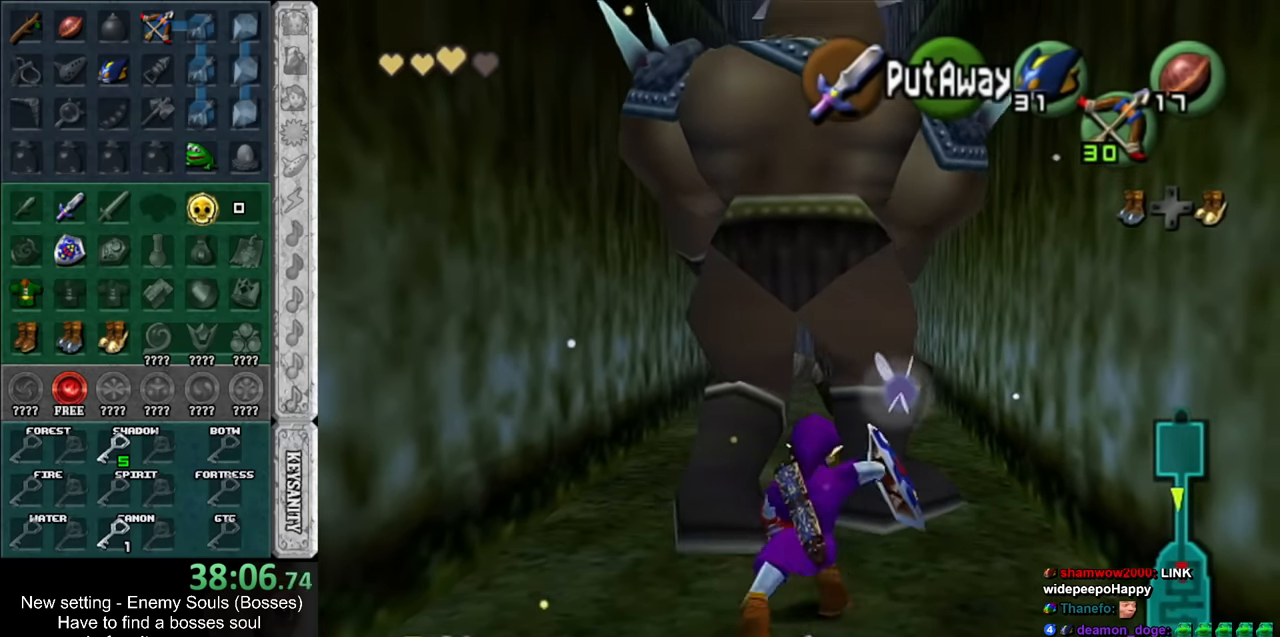
{"buttons": ["R1"], "left_stick": "center", "right_stick": "center", "events": [[50, "B", "down"], [150, "B", "up"], [233, "B", "down"], [267, "left_stick", "center"], [300, "B", "up"], [367, "B", "down"], [483, "B", "up"]]}
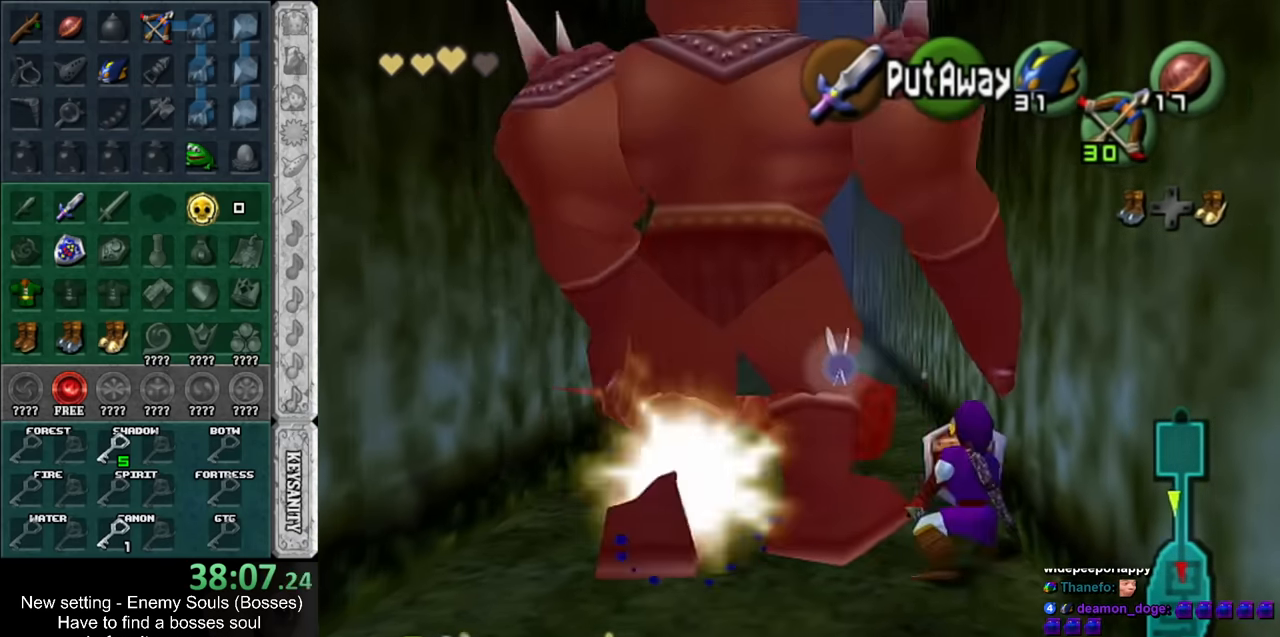
{"buttons": [], "left_stick": "center", "right_stick": "center", "events": [[83, "R1", "up"]]}
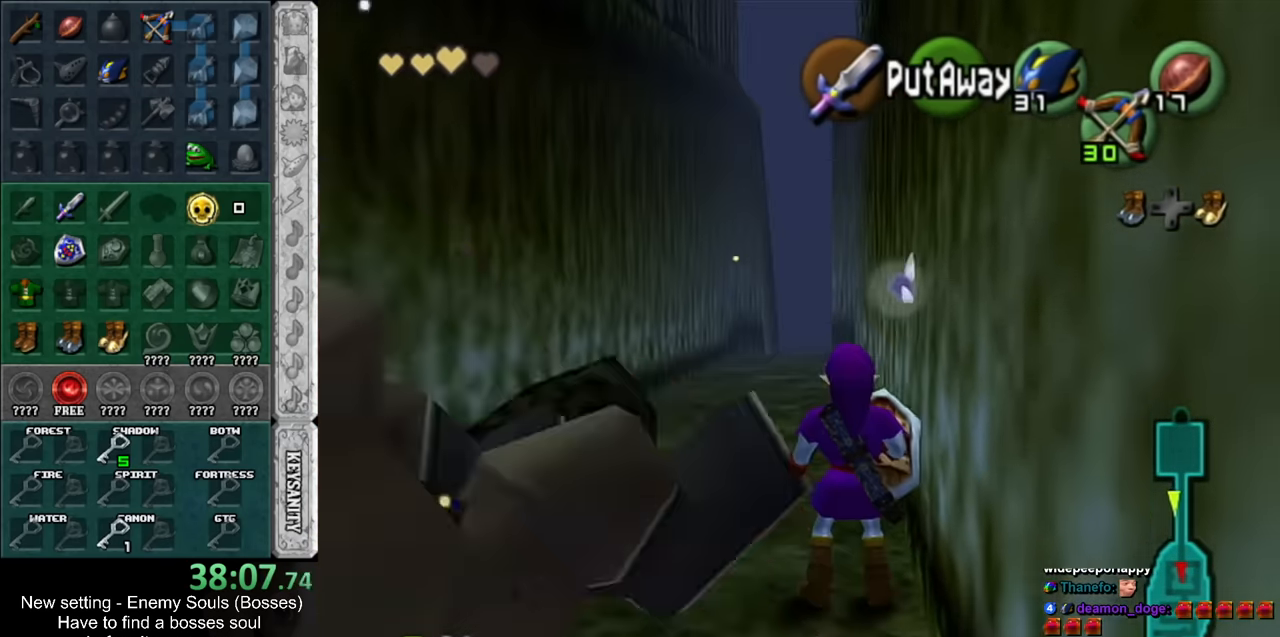
{"buttons": [], "left_stick": "center", "right_stick": "center", "events": []}
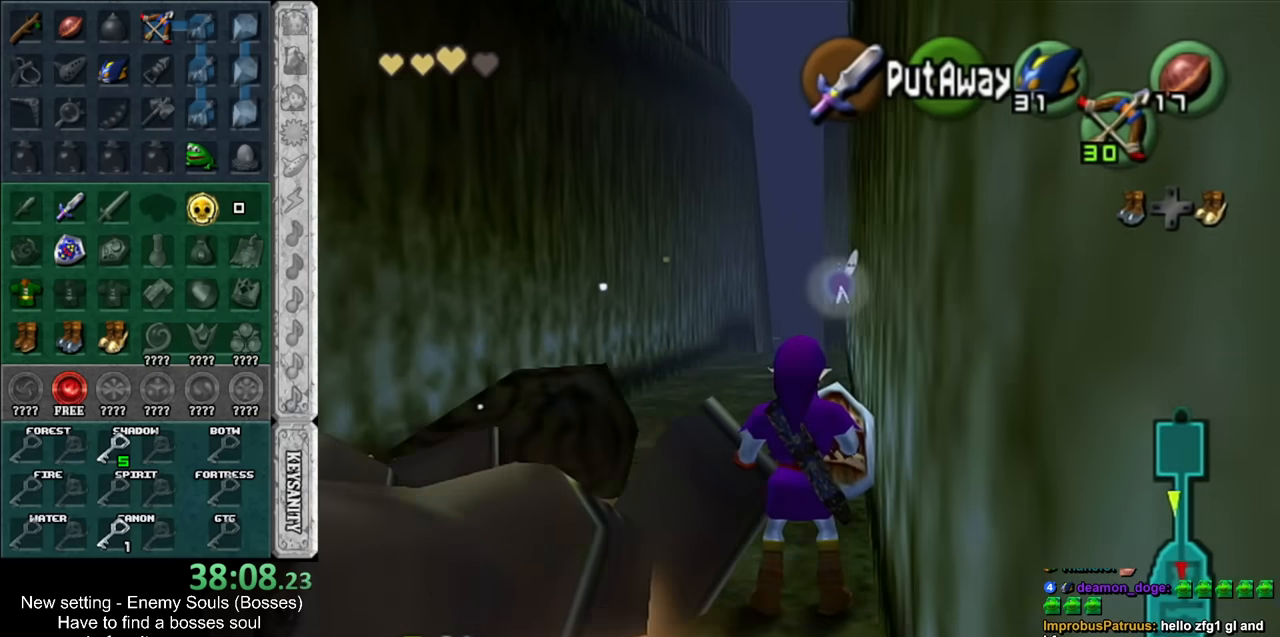
{"buttons": [], "left_stick": "center", "right_stick": "center", "events": []}
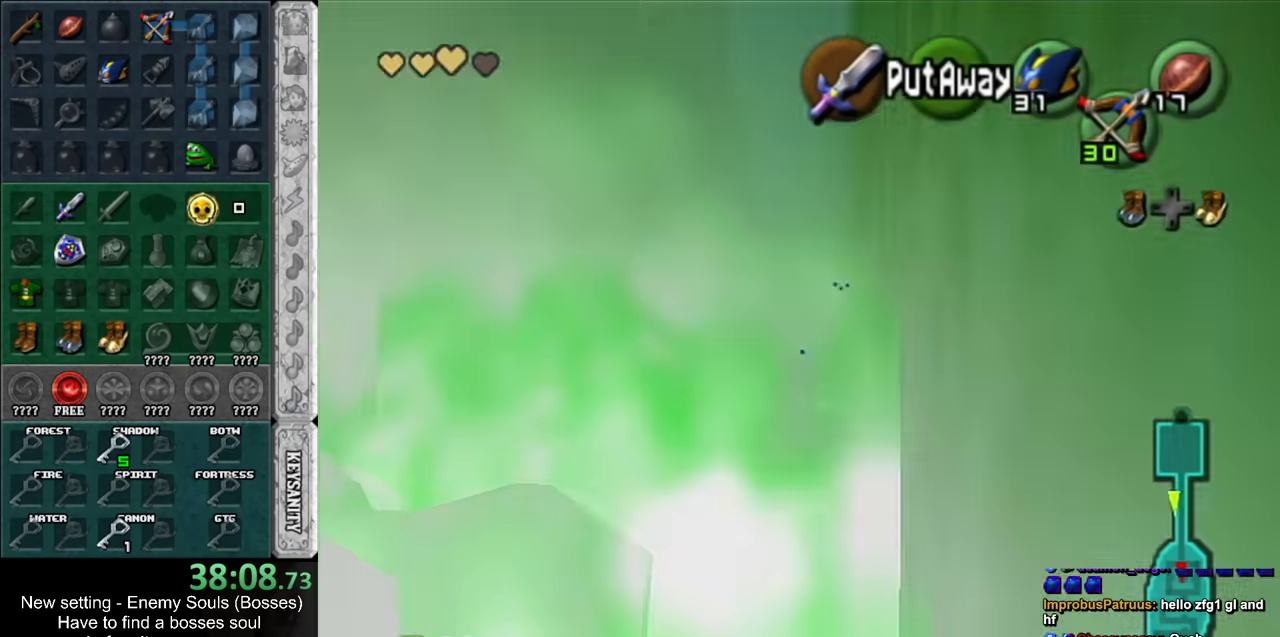
{"buttons": [], "left_stick": "center", "right_stick": "center", "events": []}
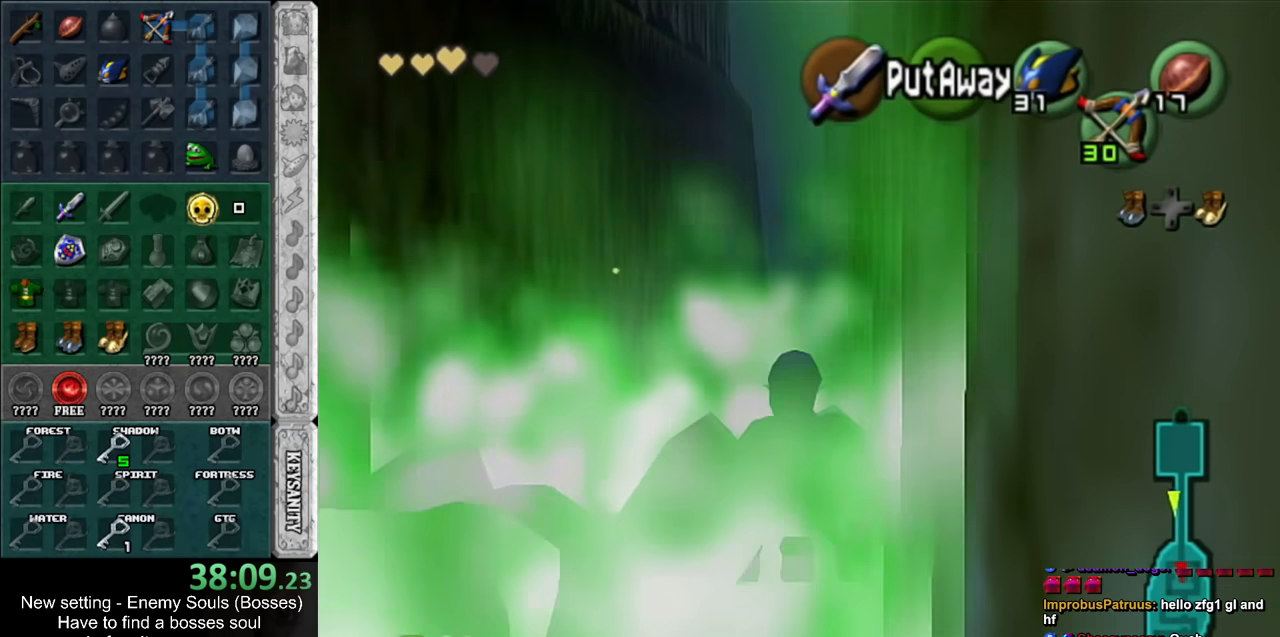
{"buttons": [], "left_stick": "center", "right_stick": "center", "events": []}
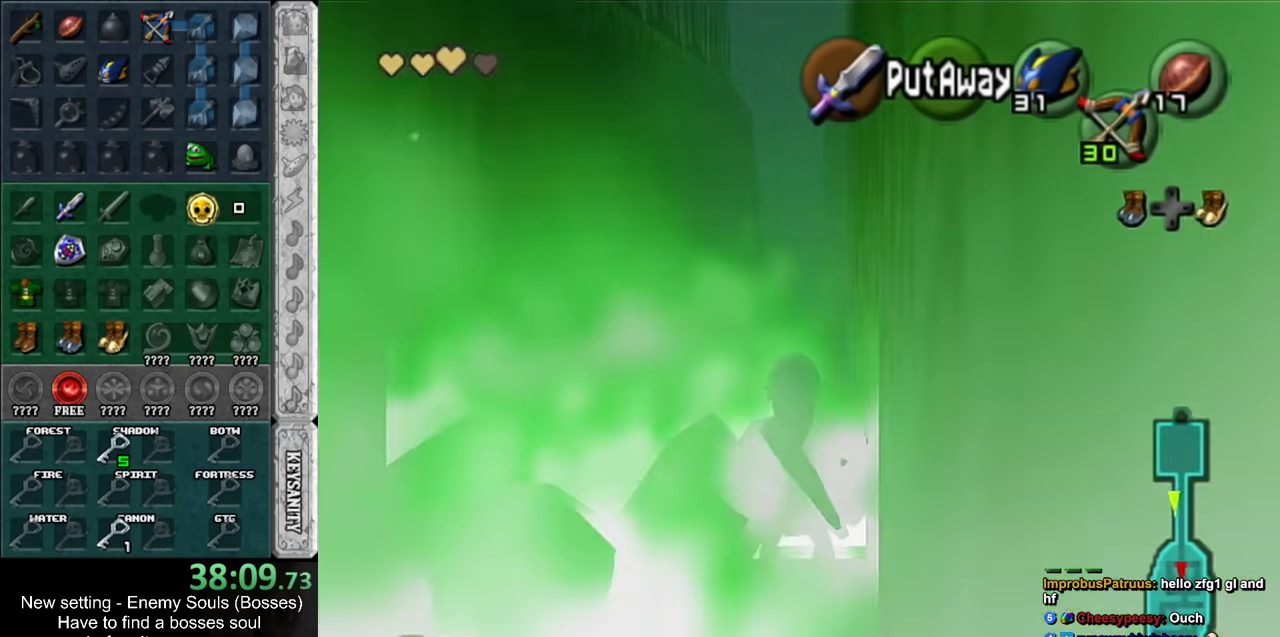
{"buttons": [], "left_stick": "center", "right_stick": "center", "events": []}
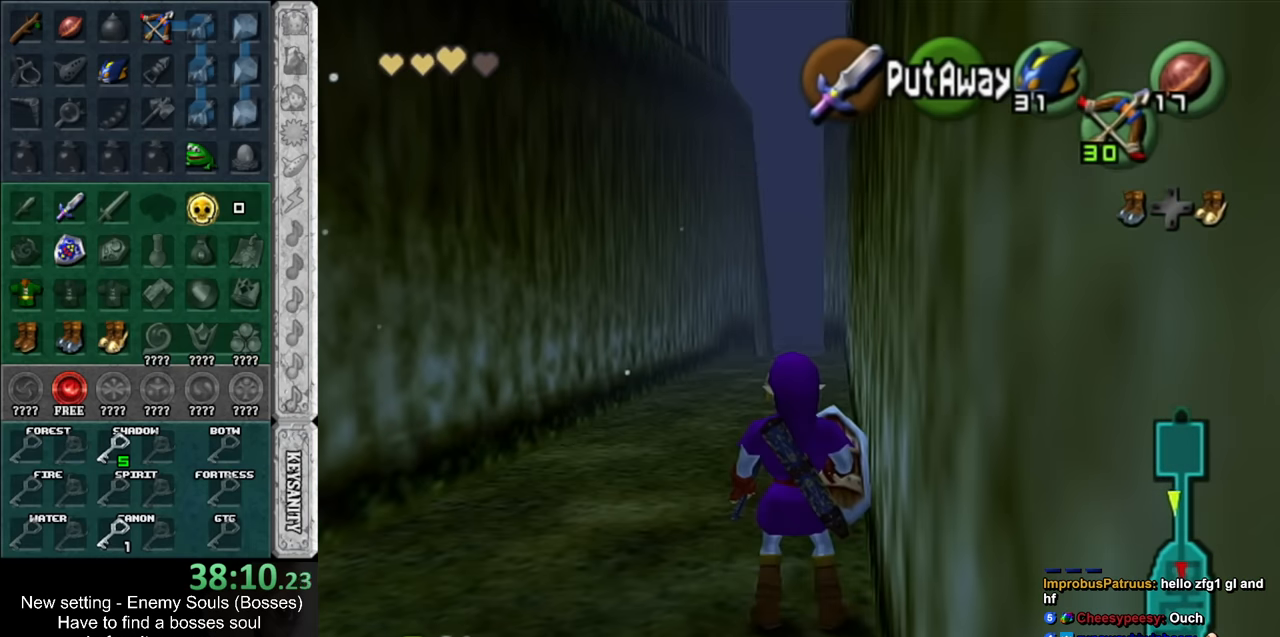
{"buttons": [], "left_stick": "center", "right_stick": "center", "events": []}
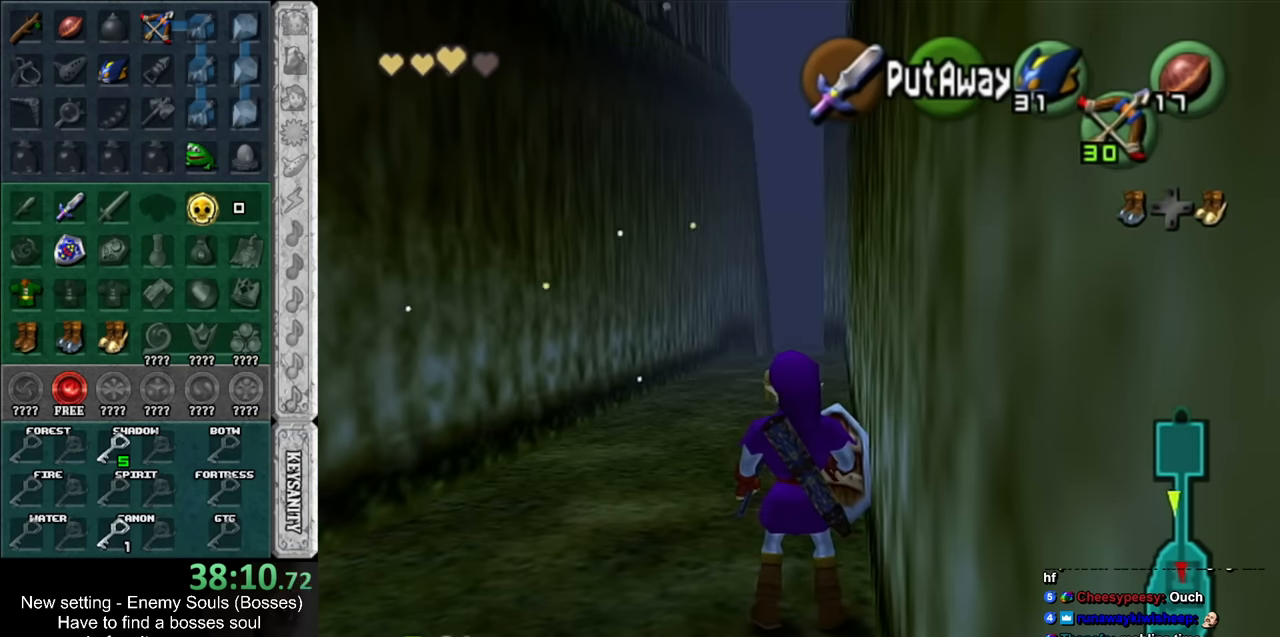
{"buttons": [], "left_stick": "center", "right_stick": "center", "events": []}
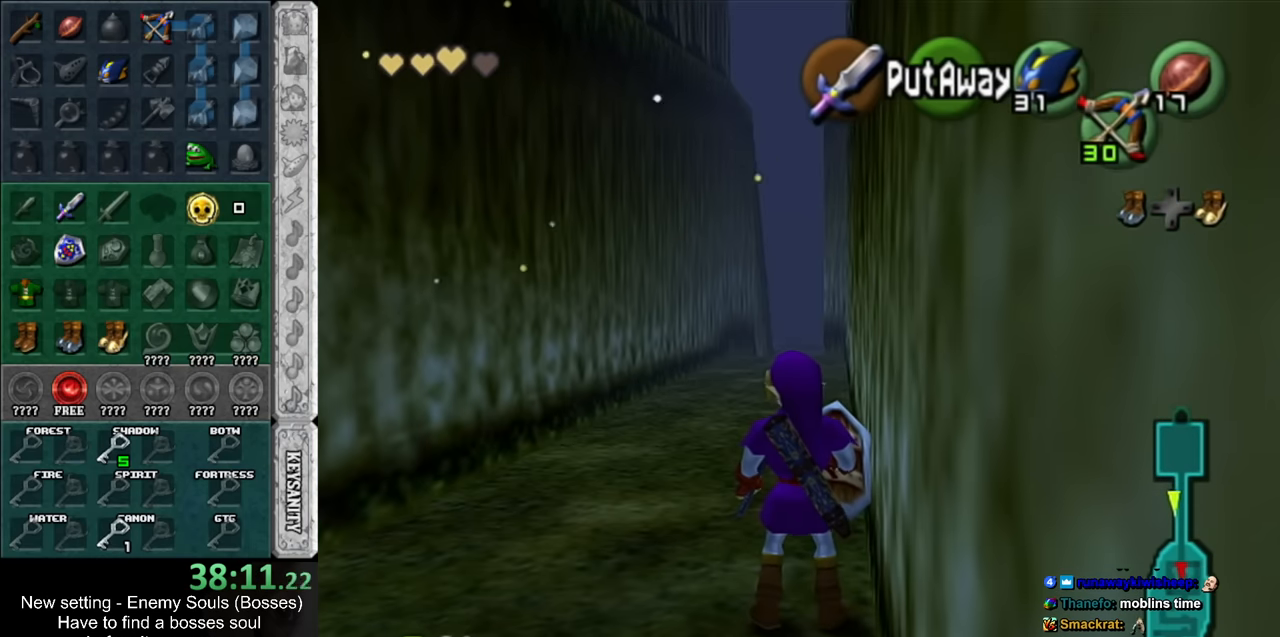
{"buttons": [], "left_stick": "center", "right_stick": "center", "events": []}
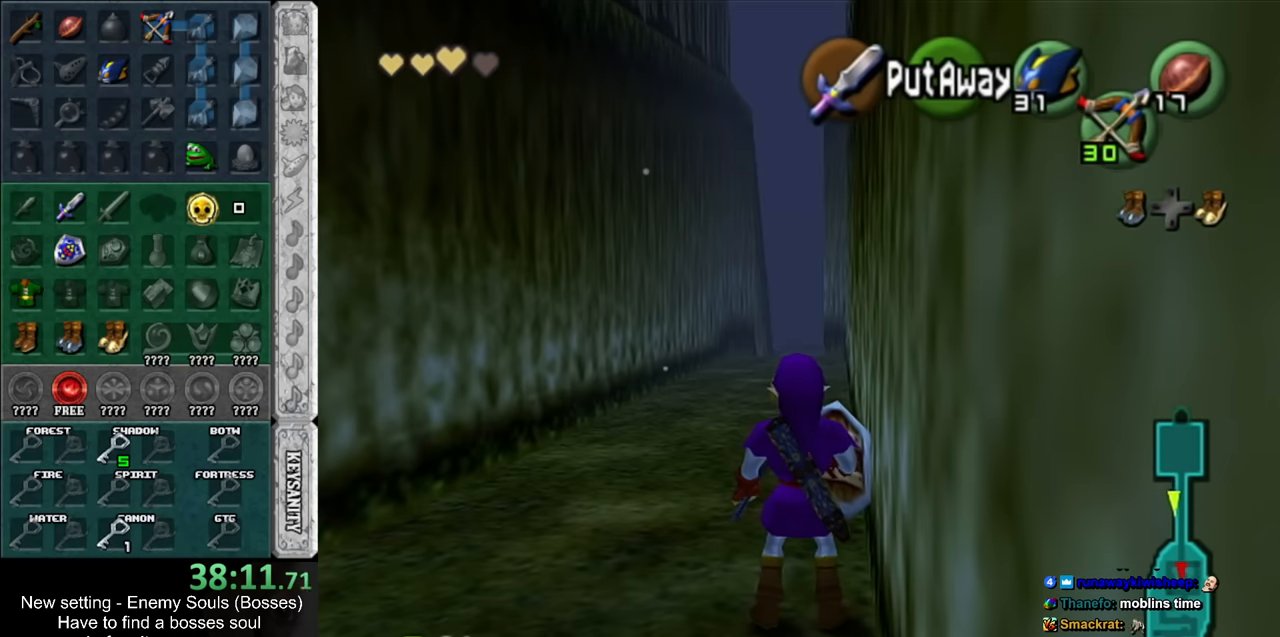
{"buttons": [], "left_stick": "center", "right_stick": "center", "events": []}
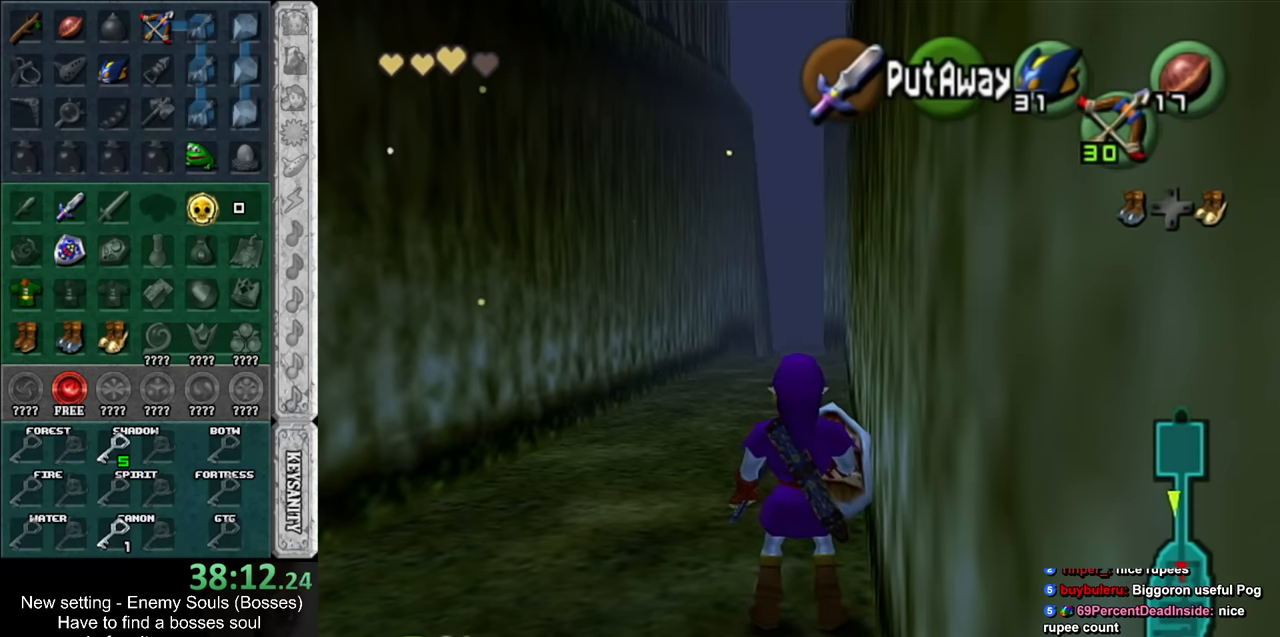
{"buttons": [], "left_stick": "center", "right_stick": "center", "events": []}
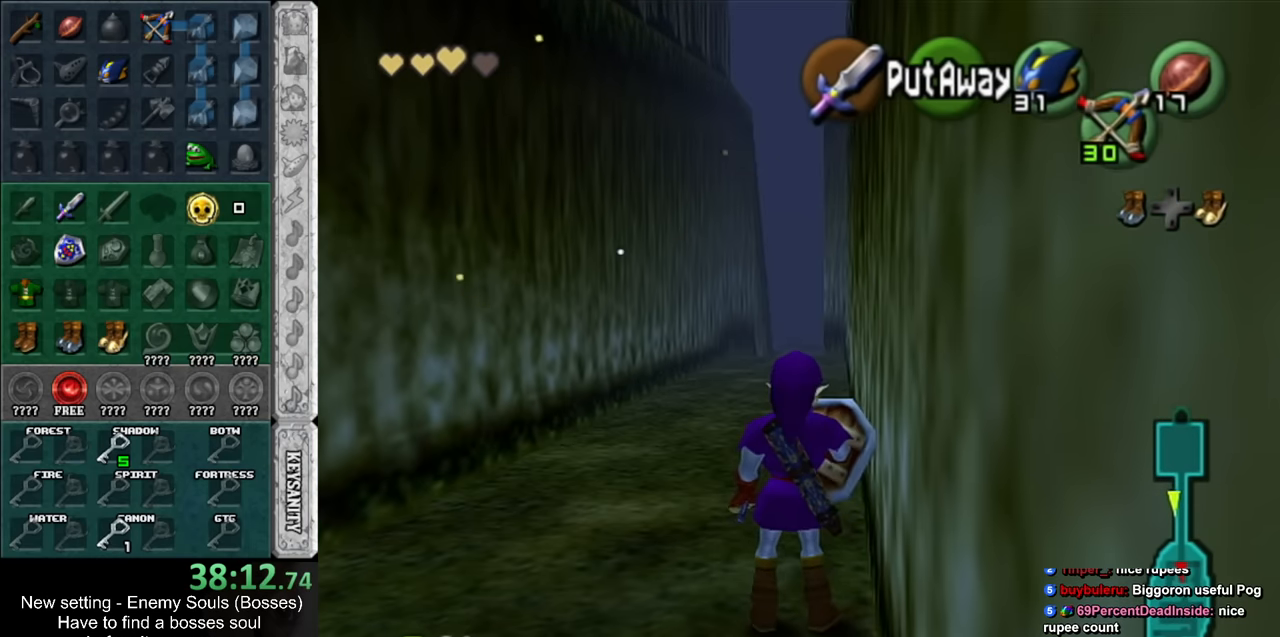
{"buttons": ["L1"], "left_stick": "center", "right_stick": "center", "events": [[233, "left_stick", "down-left"], [400, "L1", "down"], [417, "left_stick", "center"]]}
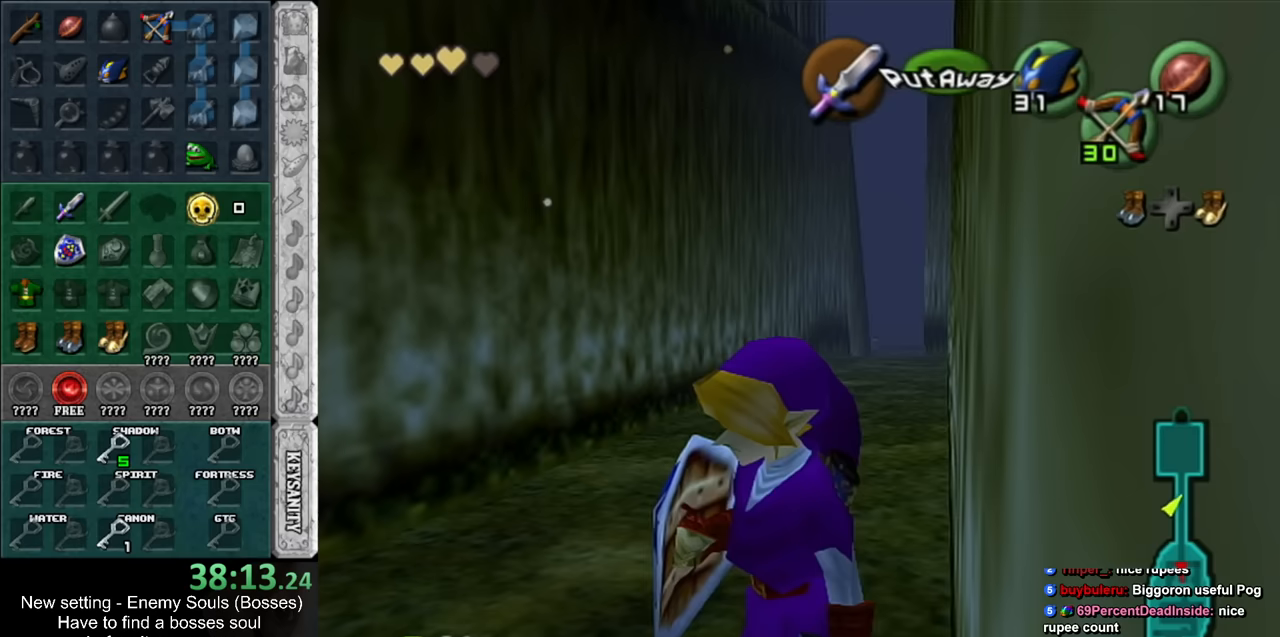
{"buttons": [], "left_stick": "up", "right_stick": "center", "events": [[50, "L1", "up"], [117, "left_stick", "up"]]}
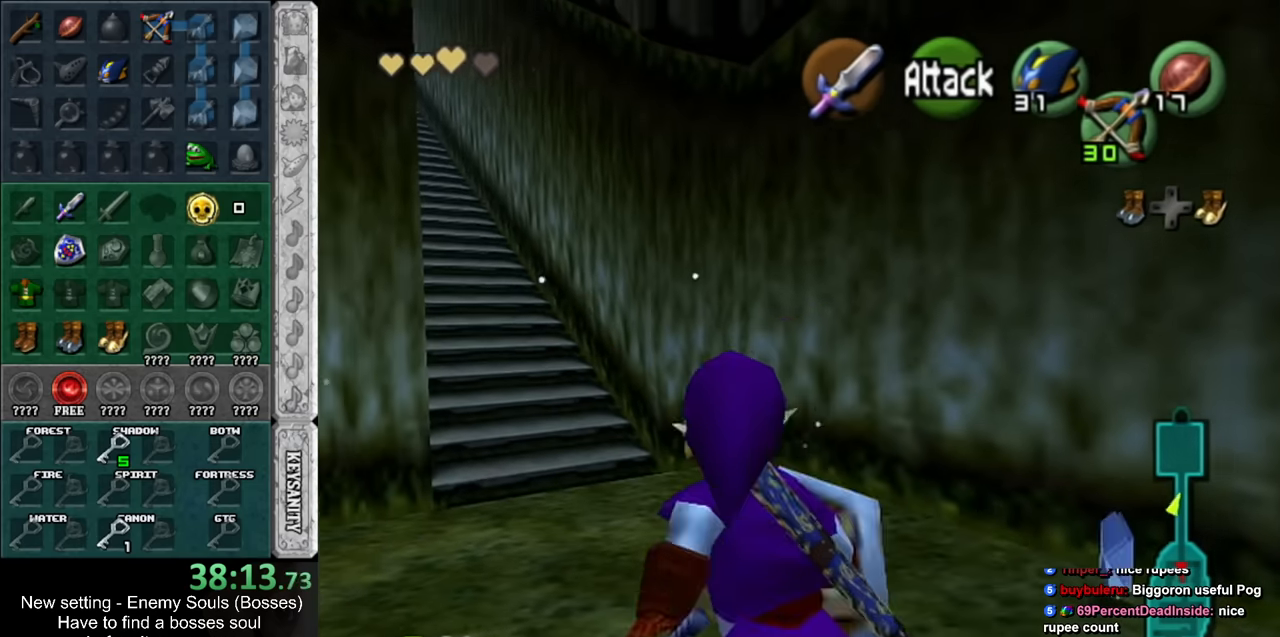
{"buttons": [], "left_stick": "right", "right_stick": "center", "events": [[300, "left_stick", "up-right"], [417, "left_stick", "right"]]}
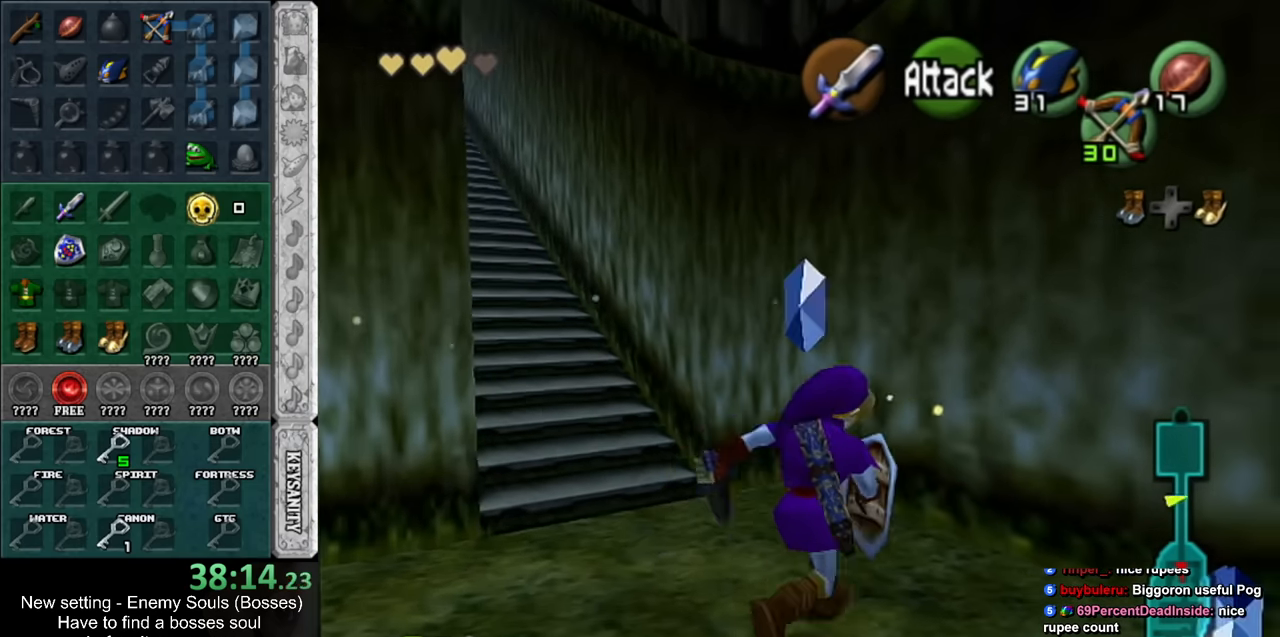
{"buttons": ["A", "L1"], "left_stick": "right", "right_stick": "center", "events": [[50, "left_stick", "down-right"], [367, "A", "down"], [450, "left_stick", "right"], [483, "L1", "down"]]}
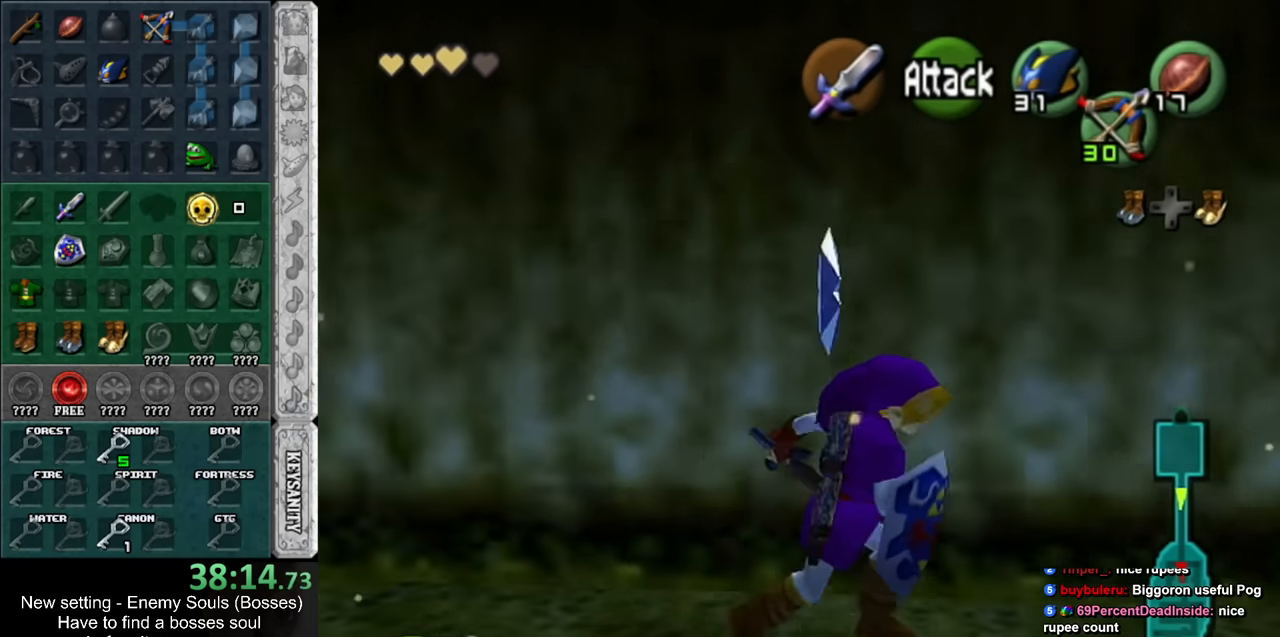
{"buttons": [], "left_stick": "up", "right_stick": "center", "events": [[17, "A", "up"], [50, "left_stick", "up-right"], [200, "L1", "up"], [200, "left_stick", "up"]]}
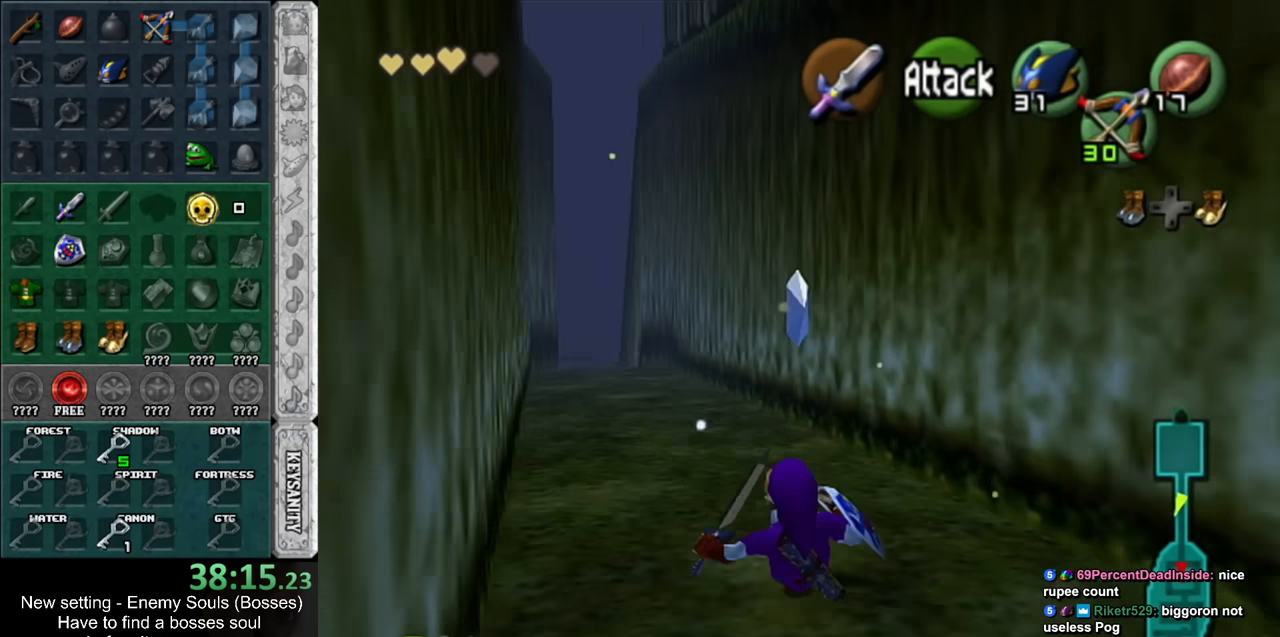
{"buttons": ["L1"], "left_stick": "up", "right_stick": "center", "events": [[233, "A", "down"], [333, "L1", "down"], [383, "A", "up"]]}
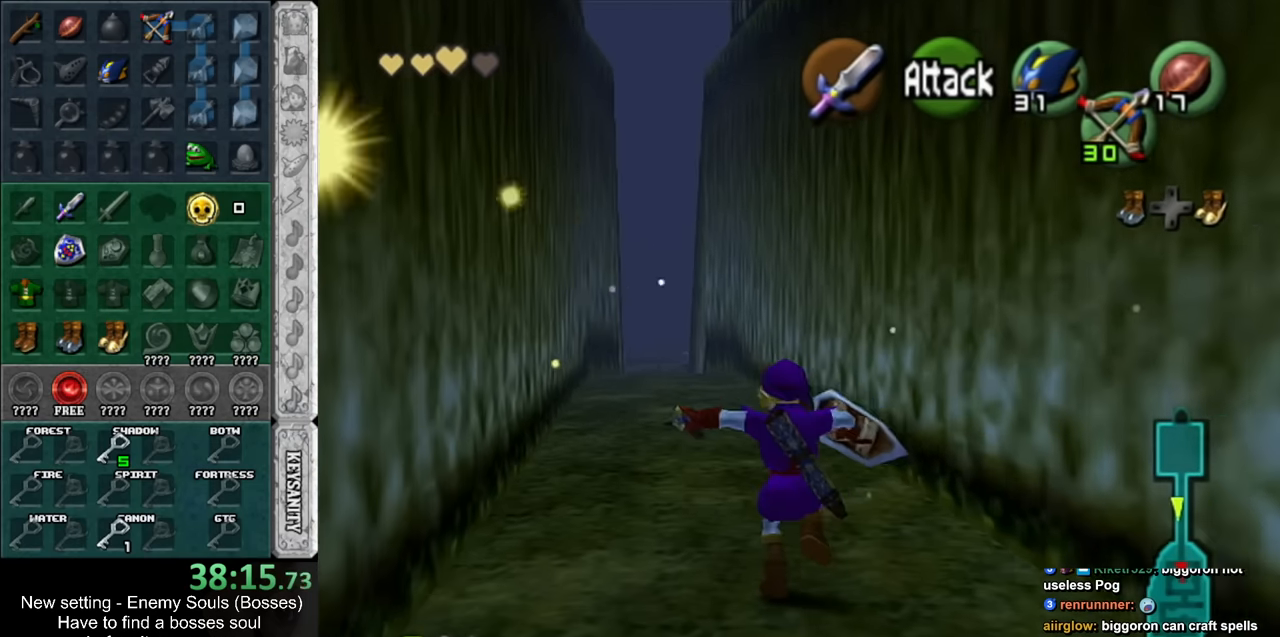
{"buttons": [], "left_stick": "up-right", "right_stick": "center", "events": [[50, "L1", "up"], [367, "left_stick", "up-right"]]}
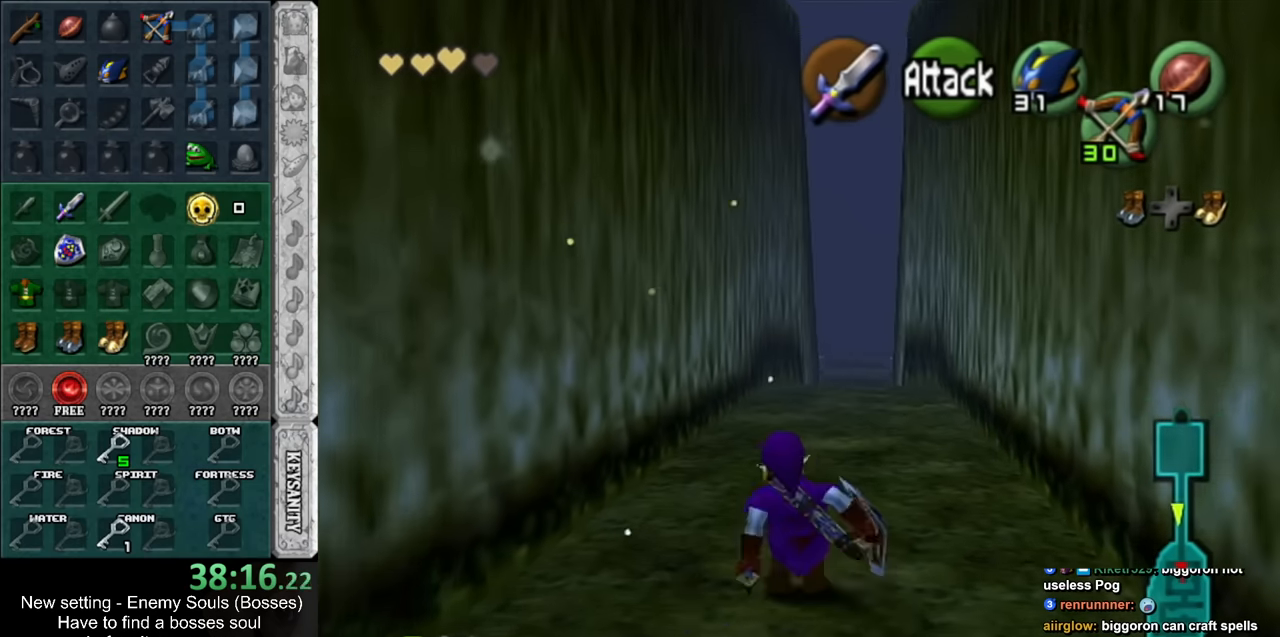
{"buttons": [], "left_stick": "down", "right_stick": "center", "events": [[83, "left_stick", "up"], [417, "left_stick", "center"], [483, "left_stick", "down"]]}
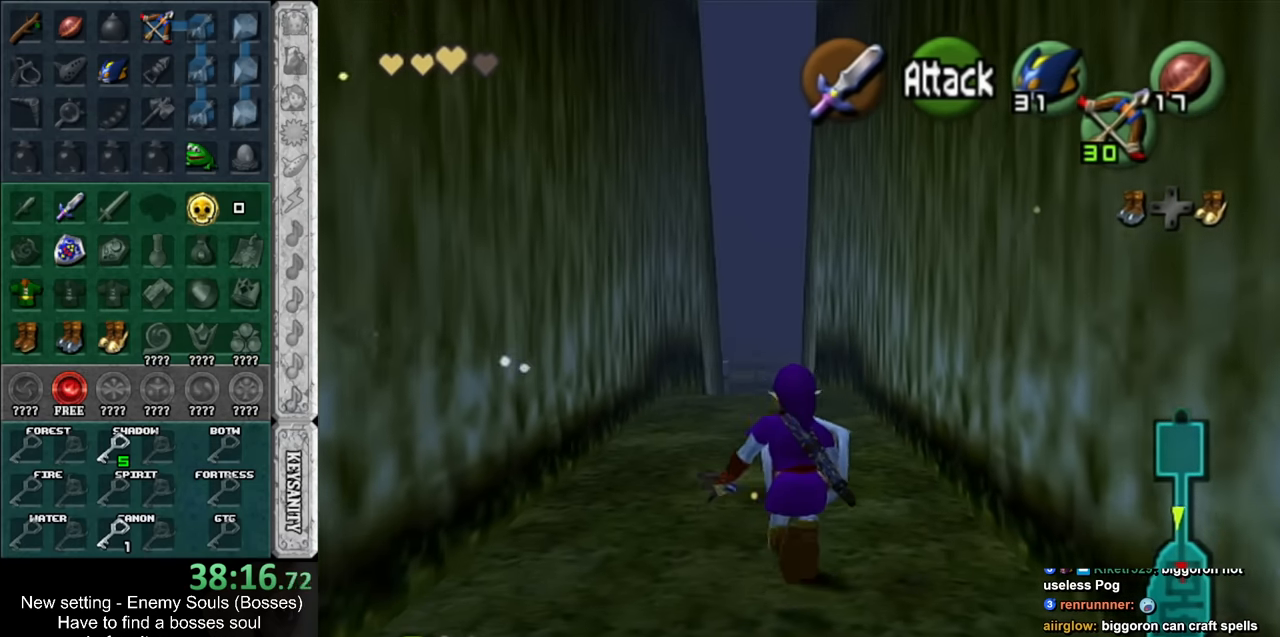
{"buttons": ["L1"], "left_stick": "down-right", "right_stick": "center", "events": [[117, "L1", "down"], [167, "left_stick", "down-right"]]}
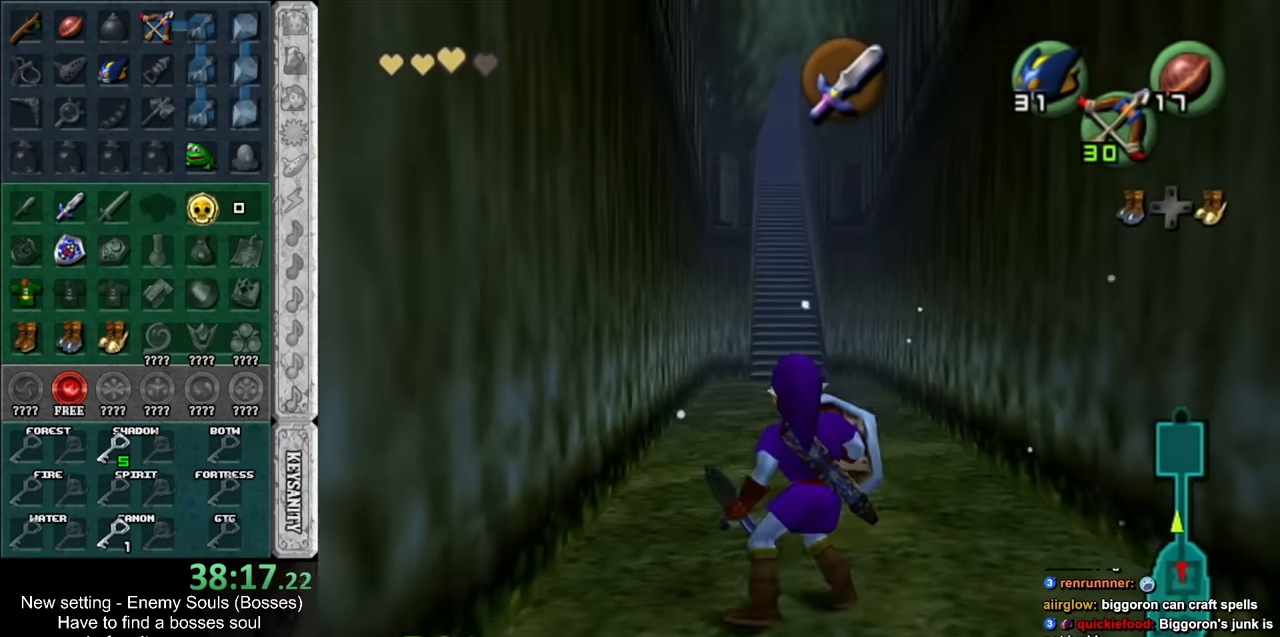
{"buttons": ["L1"], "left_stick": "down", "right_stick": "center", "events": [[17, "left_stick", "down"], [200, "Z", "down"], [267, "R1", "down"], [333, "Z", "up"], [450, "R1", "up"]]}
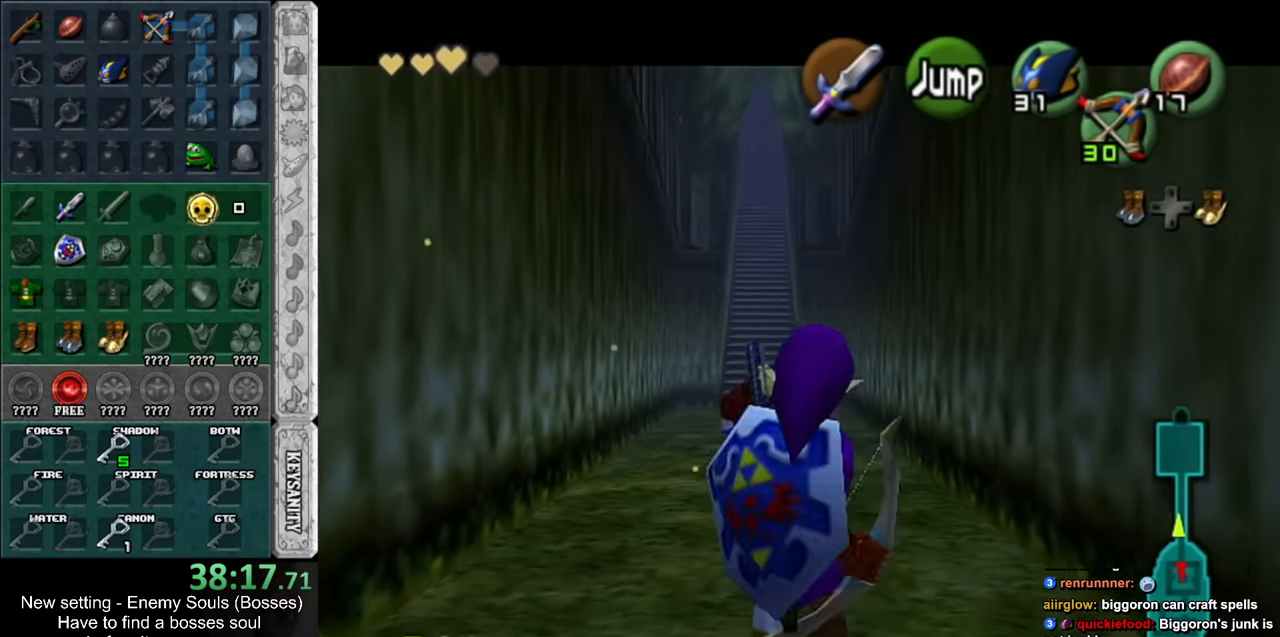
{"buttons": ["L1"], "left_stick": "down", "right_stick": "center", "events": []}
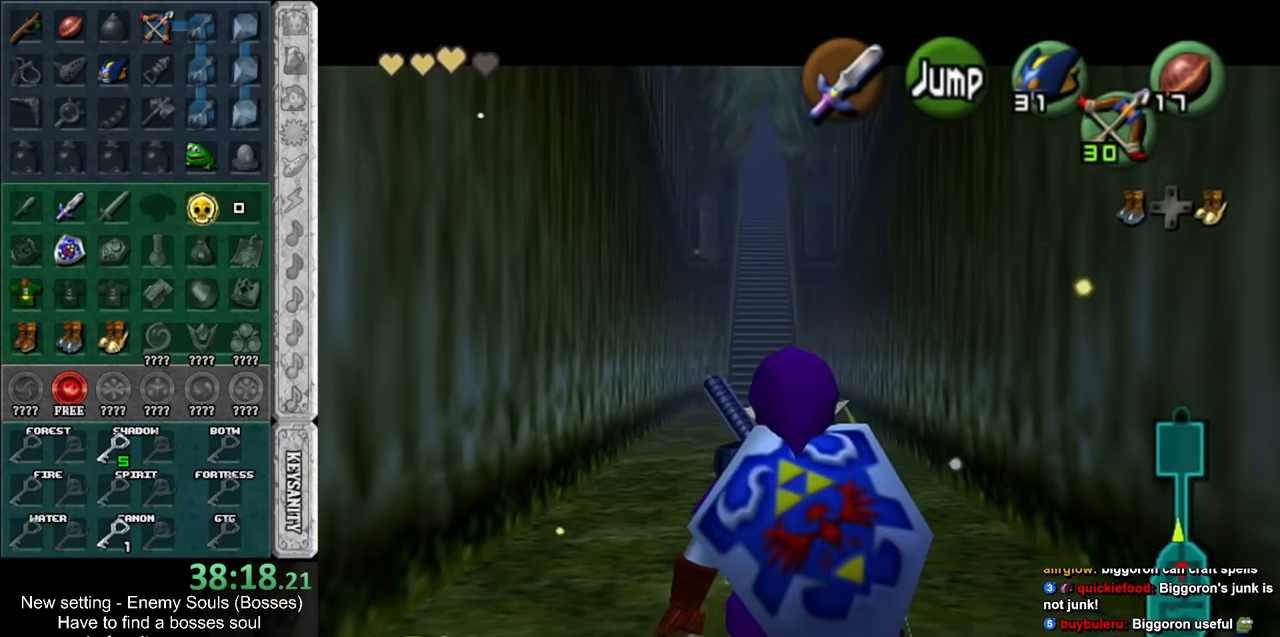
{"buttons": ["L1"], "left_stick": "down", "right_stick": "center", "events": []}
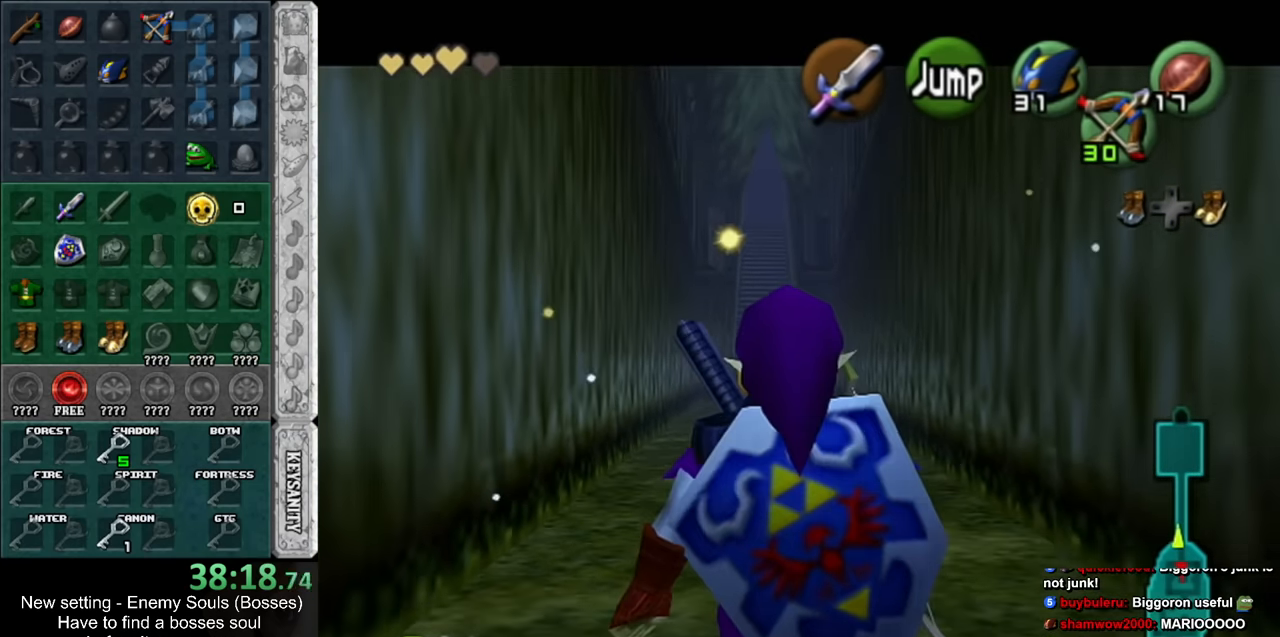
{"buttons": ["L1"], "left_stick": "down", "right_stick": "center", "events": []}
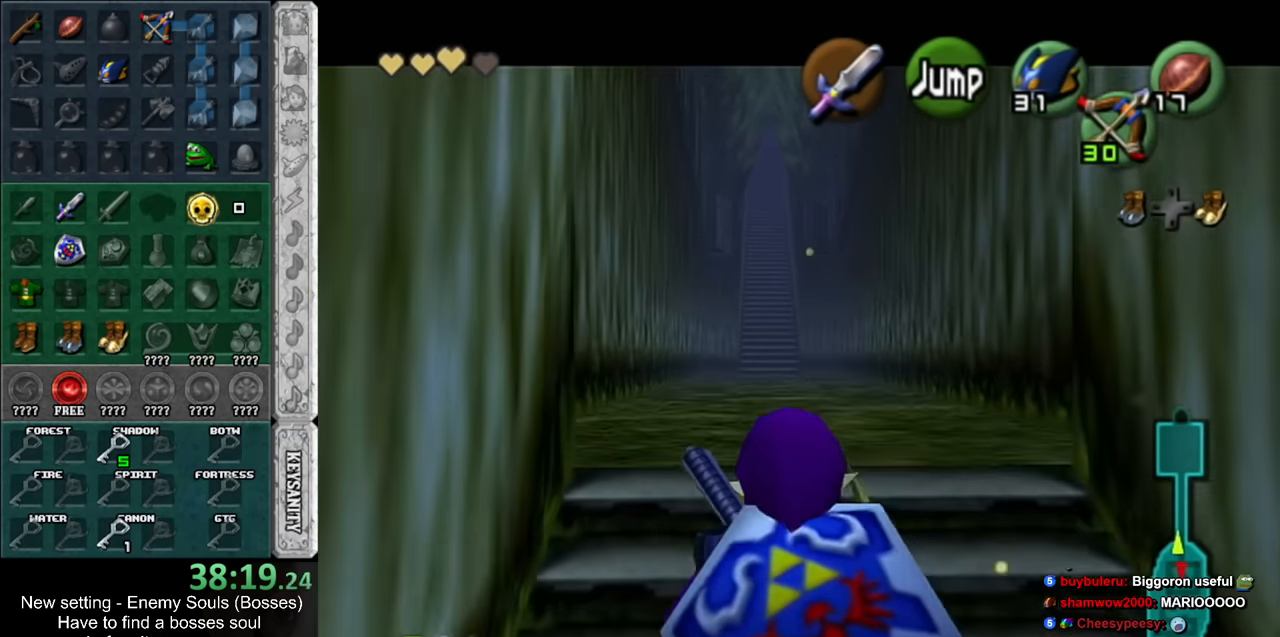
{"buttons": ["A", "L1"], "left_stick": "down", "right_stick": "center", "events": [[200, "L1", "up"], [383, "A", "down"], [450, "L1", "down"]]}